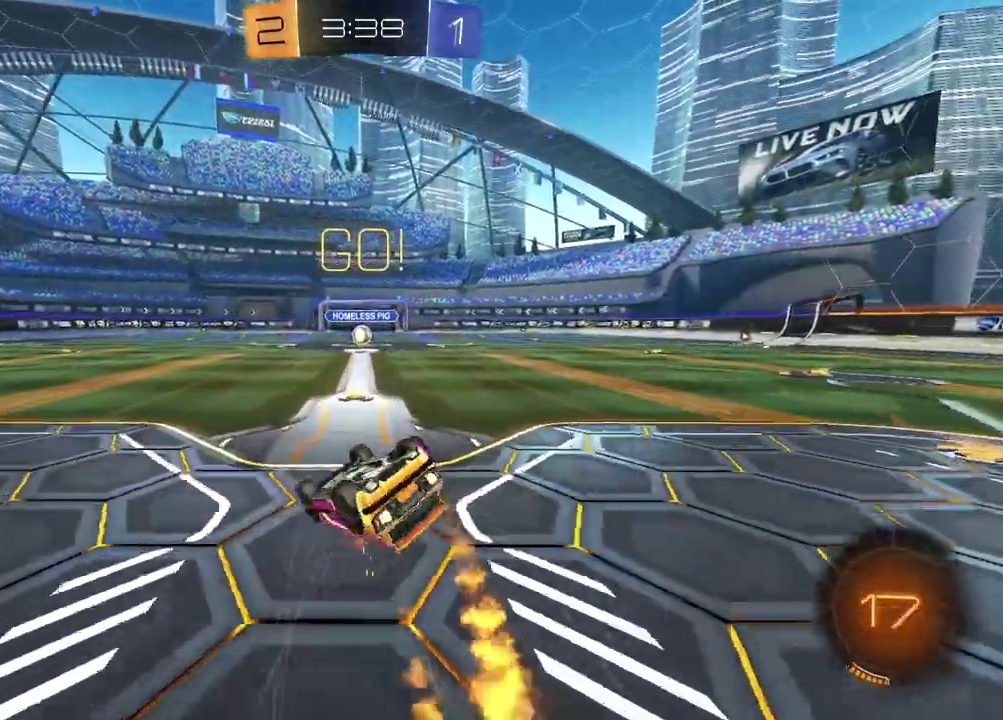
Gameplay with a controller (PlayStation layout); each line is a JSON object with the inputs held at the frame after it. "events" lists button and stick changes between this image and that frame as [ms after this image, input, new state], when the widget could be followed in between.
{"buttons": ["R1", "R2"], "left_stick": "center", "right_stick": "center", "events": [[317, "left_stick", "center"], [433, "SQUARE", "up"]]}
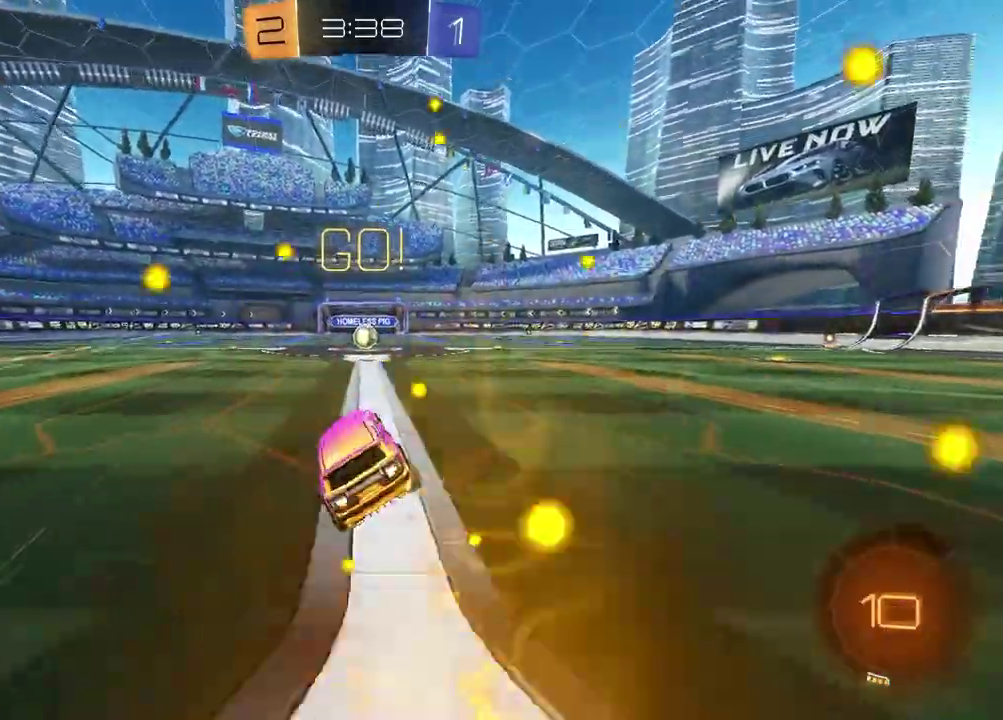
{"buttons": ["R2"], "left_stick": "center", "right_stick": "center", "events": [[17, "R1", "up"], [83, "left_stick", "up-right"], [183, "left_stick", "center"]]}
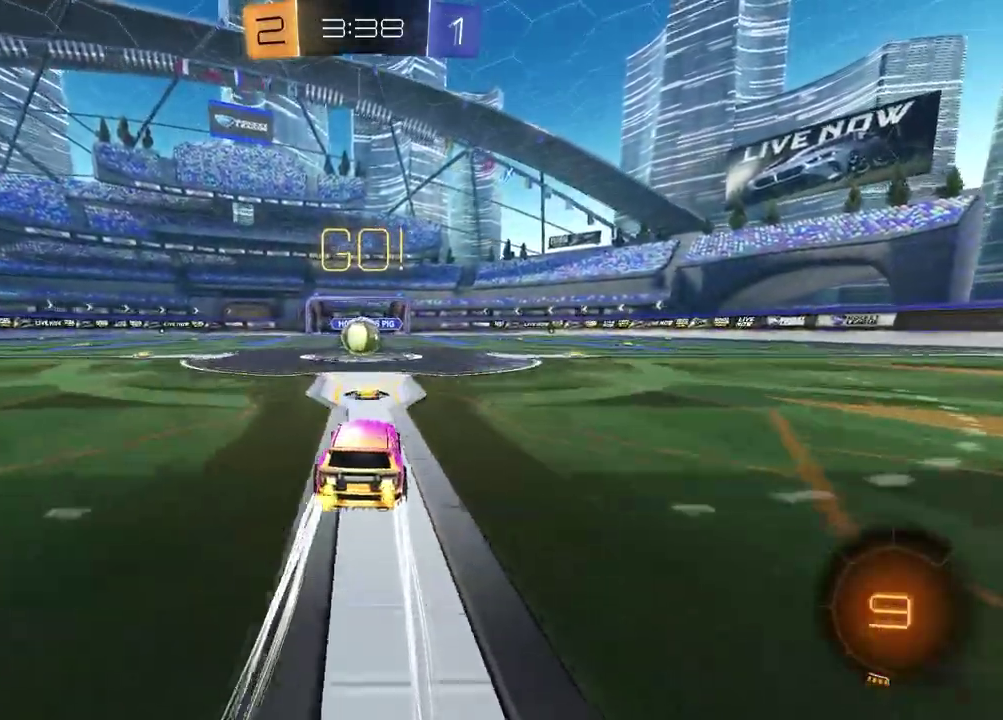
{"buttons": ["L1"], "left_stick": "up-left", "right_stick": "center", "events": [[367, "CROSS", "down"], [400, "L1", "down"], [400, "left_stick", "up-left"], [433, "R2", "up"], [450, "CROSS", "up"]]}
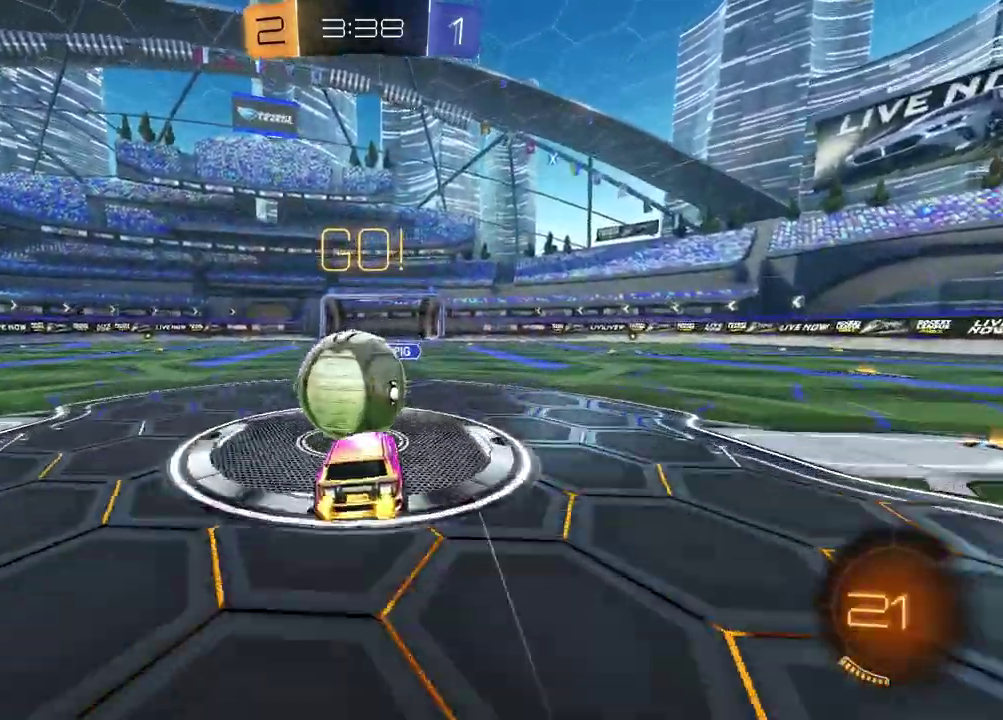
{"buttons": ["L1"], "left_stick": "up-left", "right_stick": "center", "events": [[50, "CROSS", "down"], [133, "left_stick", "left"], [183, "CROSS", "up"], [200, "left_stick", "up-right"], [283, "left_stick", "down"], [450, "left_stick", "left"], [500, "left_stick", "up-left"]]}
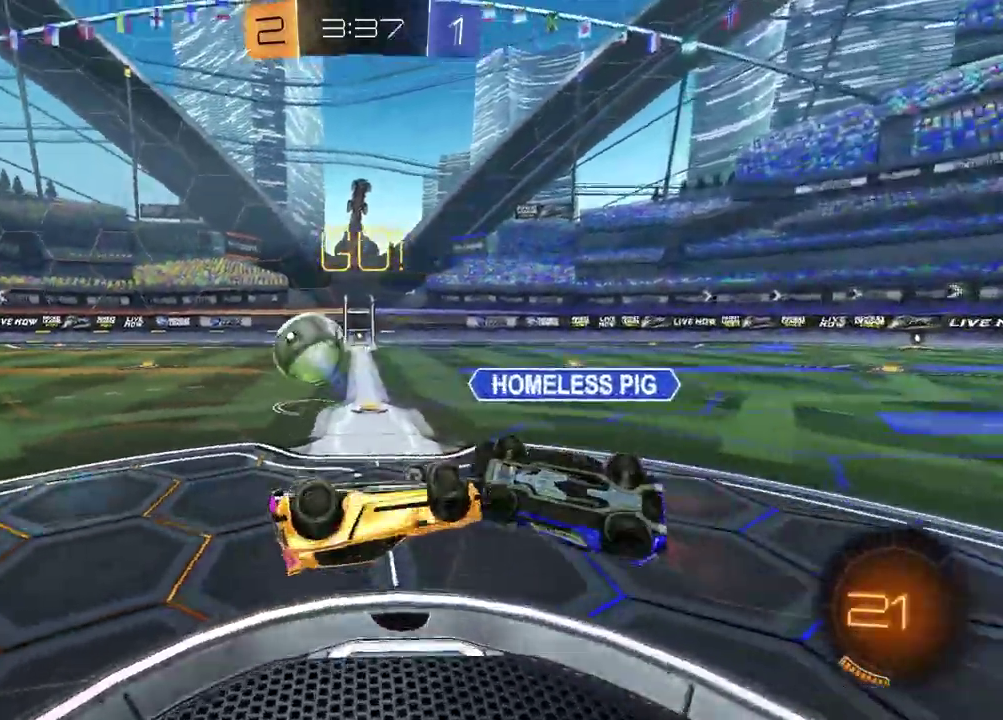
{"buttons": ["R2"], "left_stick": "center", "right_stick": "center", "events": [[150, "R2", "down"], [300, "left_stick", "down-right"], [333, "L1", "up"], [350, "left_stick", "up-left"], [467, "left_stick", "center"]]}
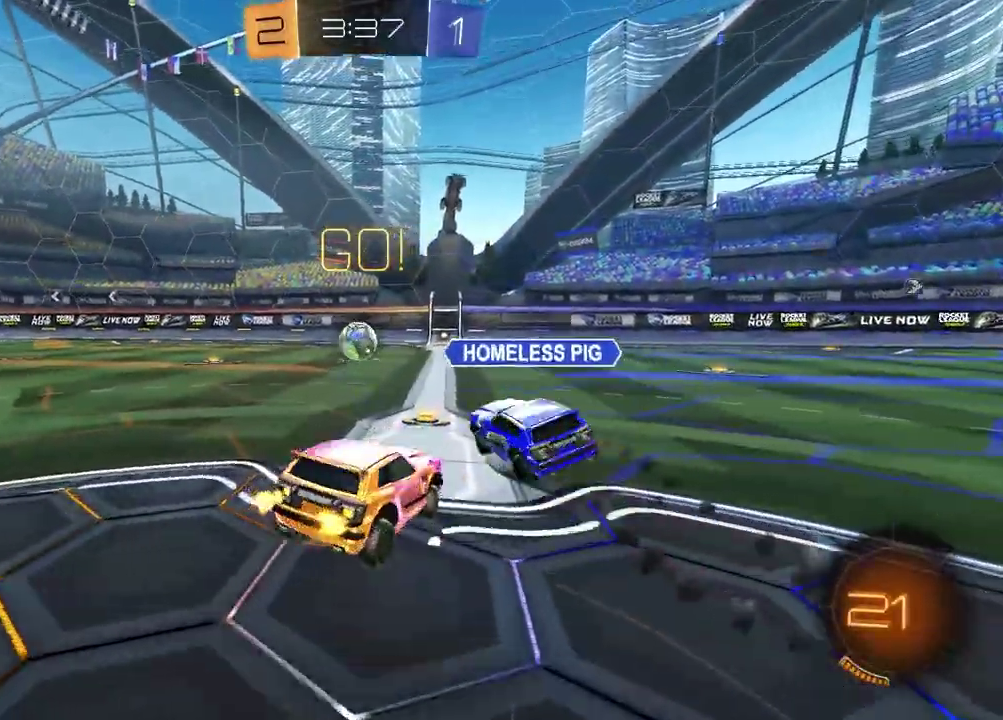
{"buttons": ["R2"], "left_stick": "center", "right_stick": "center", "events": [[167, "left_stick", "left"], [267, "R1", "down"], [450, "R1", "up"], [483, "left_stick", "center"]]}
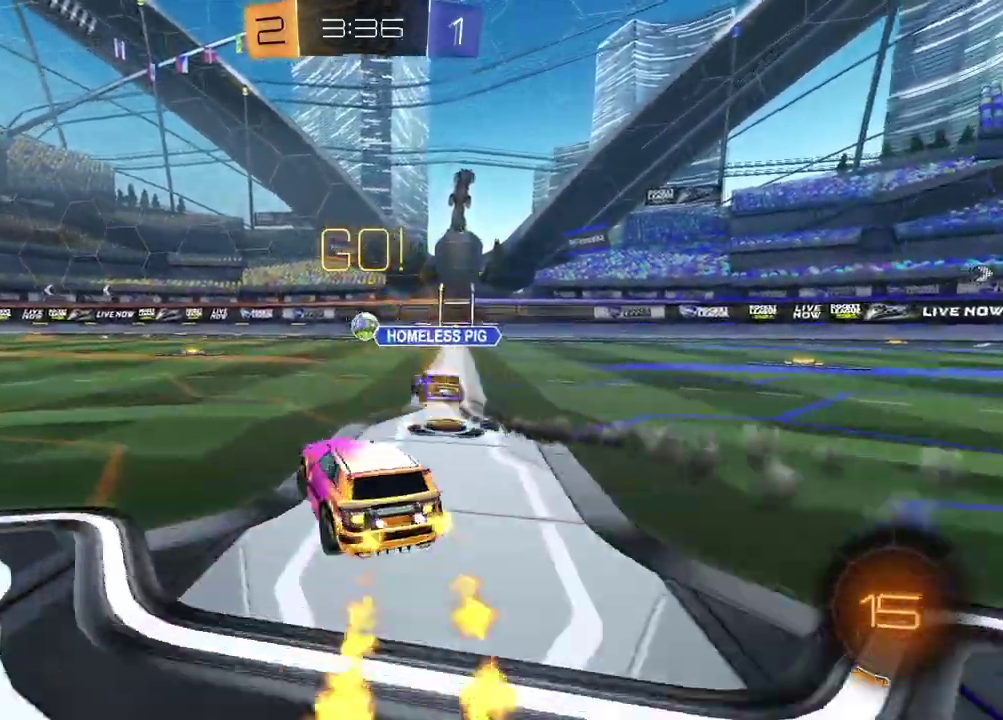
{"buttons": ["R1", "R2"], "left_stick": "down", "right_stick": "center", "events": [[33, "left_stick", "up"], [67, "CROSS", "down"], [167, "CROSS", "up"], [217, "R1", "down"], [267, "left_stick", "center"], [433, "left_stick", "down"]]}
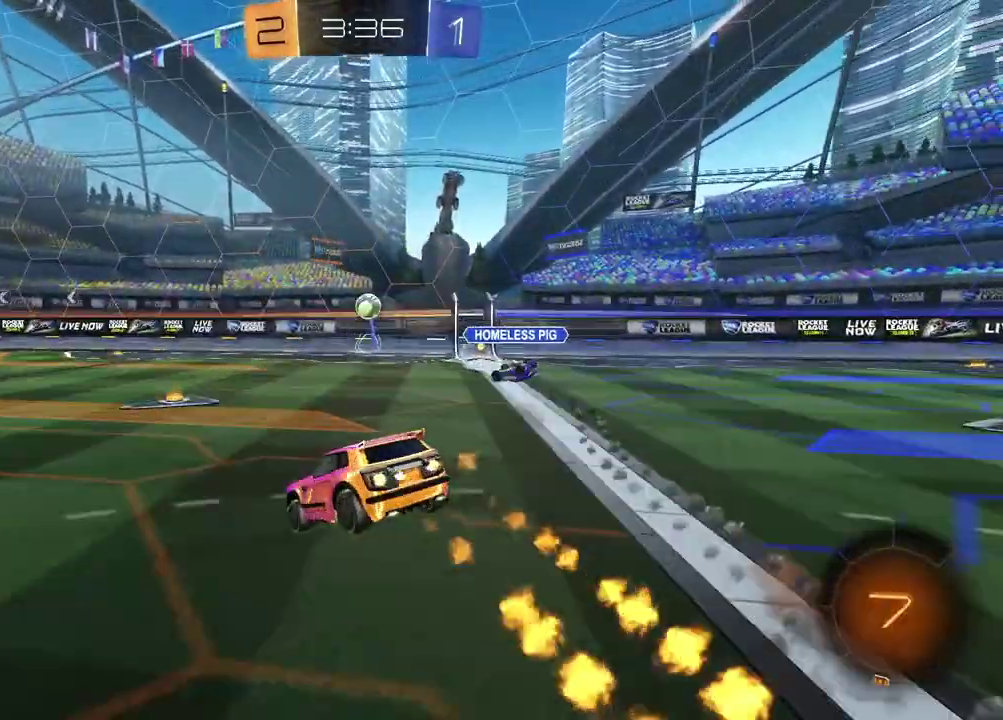
{"buttons": ["R2"], "left_stick": "up", "right_stick": "center", "events": [[117, "R1", "up"], [250, "left_stick", "center"], [433, "left_stick", "up"]]}
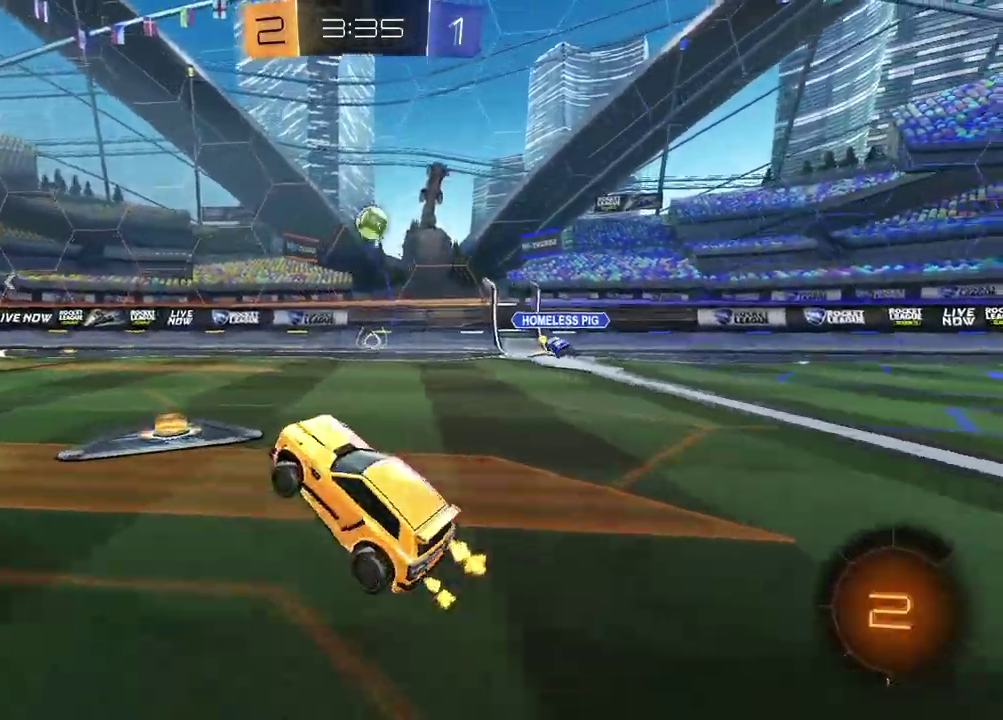
{"buttons": [], "left_stick": "down", "right_stick": "center", "events": [[33, "CROSS", "down"], [117, "CROSS", "up"], [200, "CROSS", "down"], [217, "left_stick", "up-left"], [267, "CROSS", "up"], [317, "CROSS", "down"], [383, "left_stick", "down"], [433, "CROSS", "up"], [500, "R2", "up"]]}
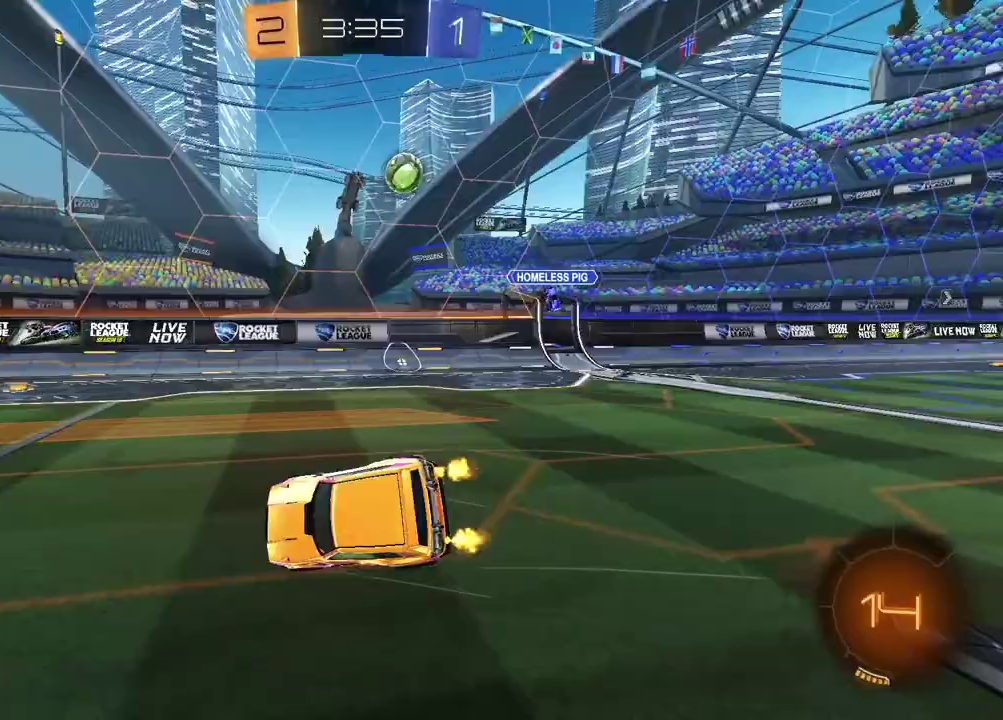
{"buttons": ["L1"], "left_stick": "left", "right_stick": "center", "events": [[133, "left_stick", "down-right"], [350, "left_stick", "down-left"], [400, "L1", "down"], [500, "left_stick", "left"]]}
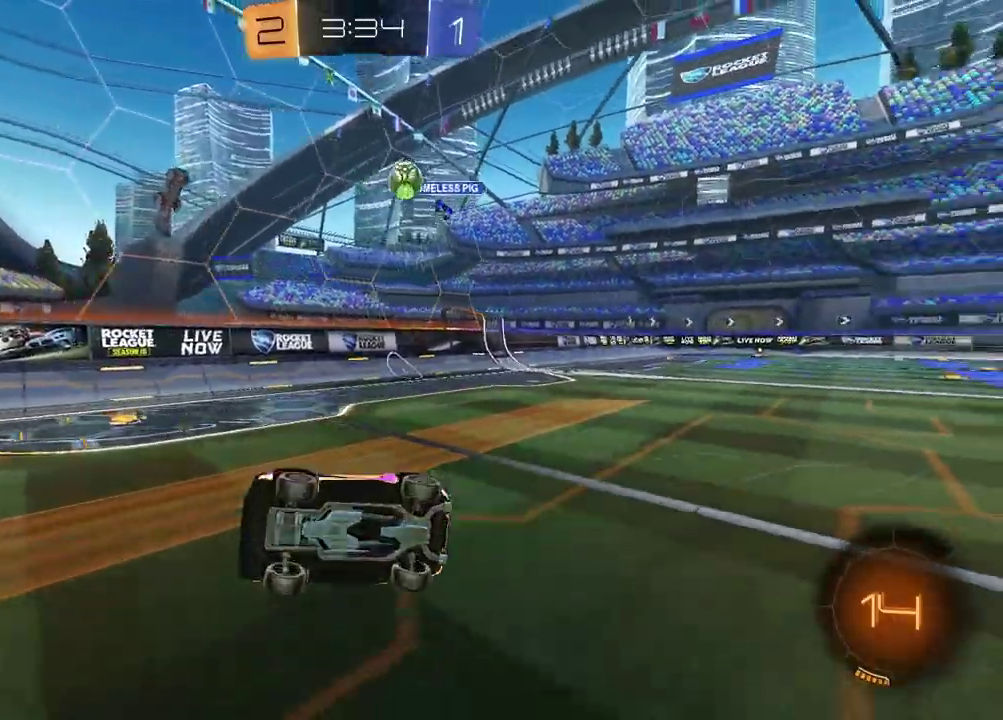
{"buttons": [], "left_stick": "center", "right_stick": "center", "events": [[83, "R2", "down"], [150, "L1", "up"], [233, "left_stick", "center"], [383, "R2", "up"]]}
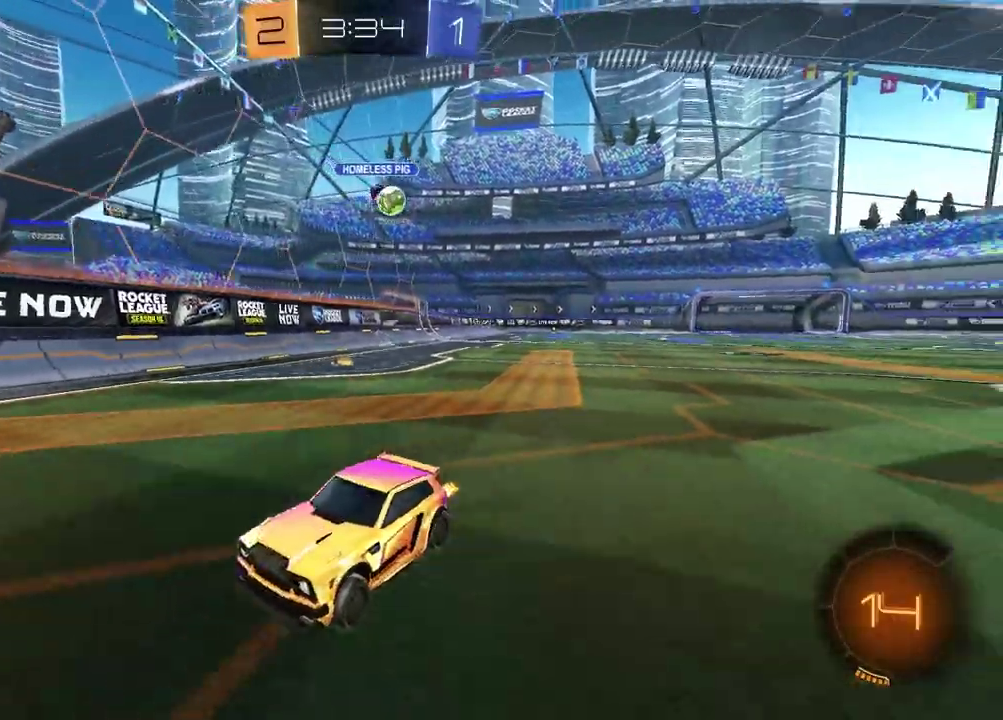
{"buttons": ["R2"], "left_stick": "left", "right_stick": "center", "events": [[200, "left_stick", "left"], [233, "L1", "down"], [400, "L1", "up"], [417, "R2", "down"]]}
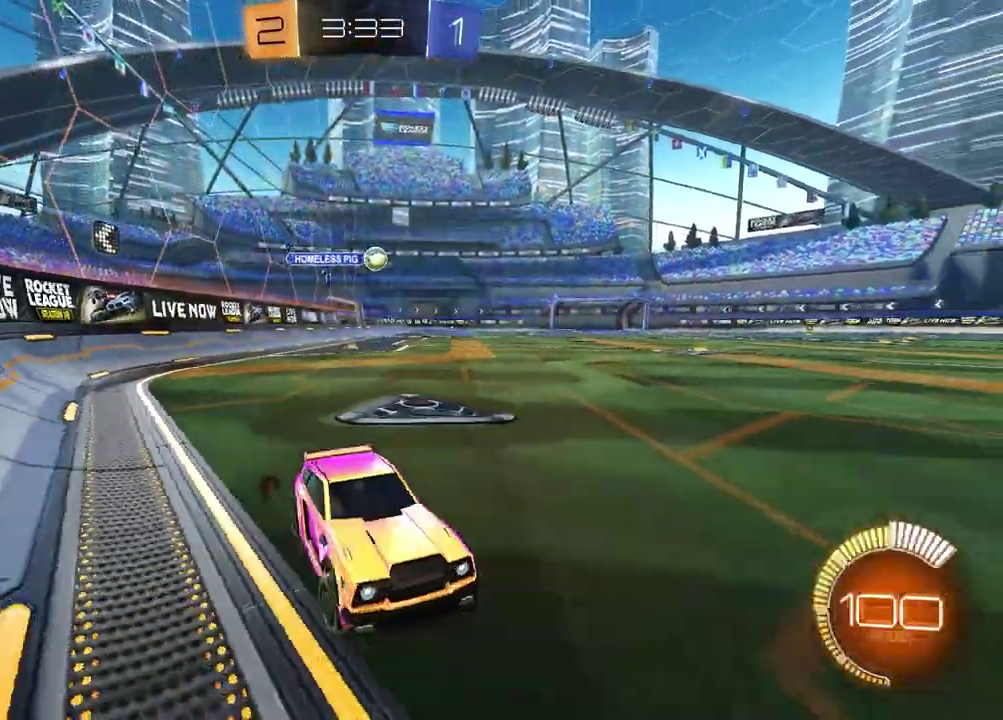
{"buttons": [], "left_stick": "center", "right_stick": "center", "events": [[417, "left_stick", "center"], [483, "R2", "up"]]}
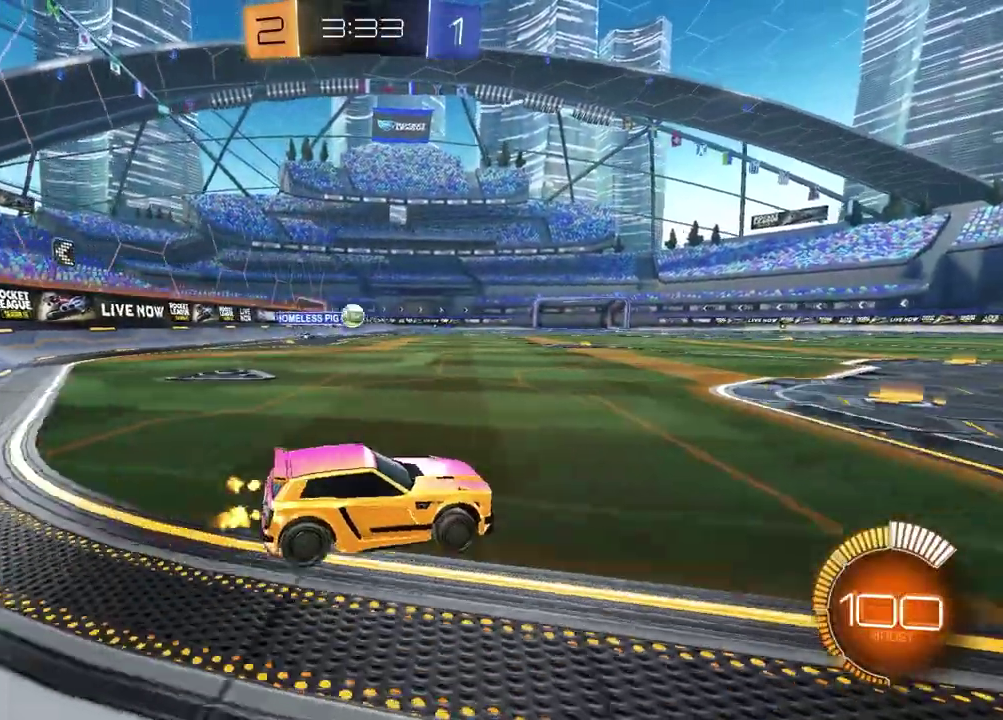
{"buttons": [], "left_stick": "left", "right_stick": "center", "events": [[267, "left_stick", "right"], [433, "left_stick", "left"]]}
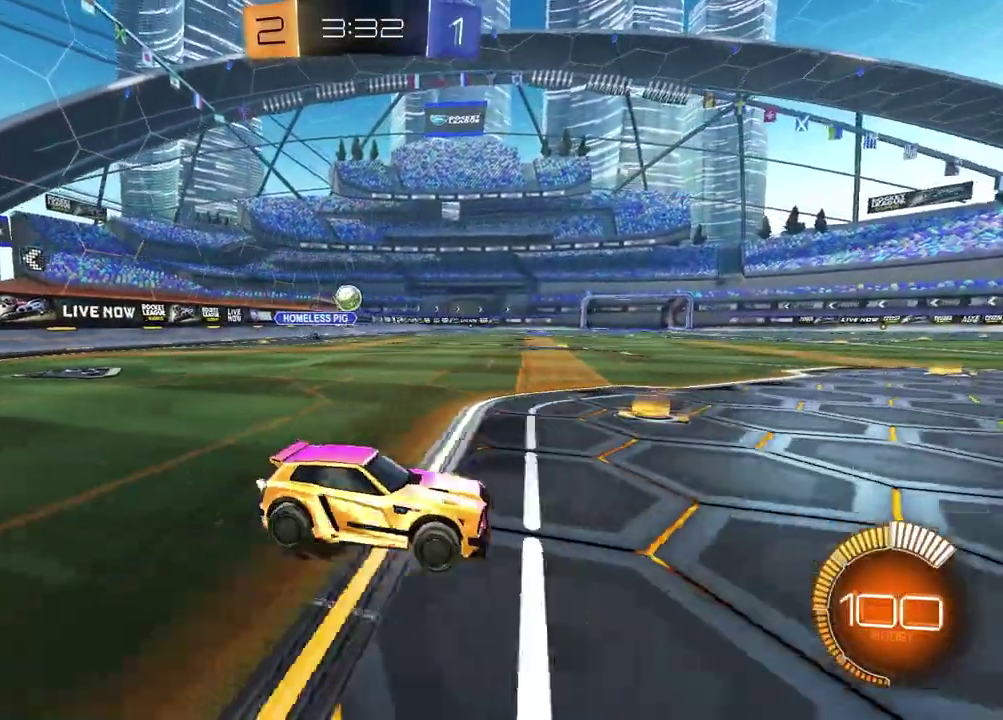
{"buttons": ["R1", "R2"], "left_stick": "center", "right_stick": "center", "events": [[67, "L1", "down"], [250, "L1", "up"], [367, "R2", "down"], [483, "R1", "down"], [483, "left_stick", "center"]]}
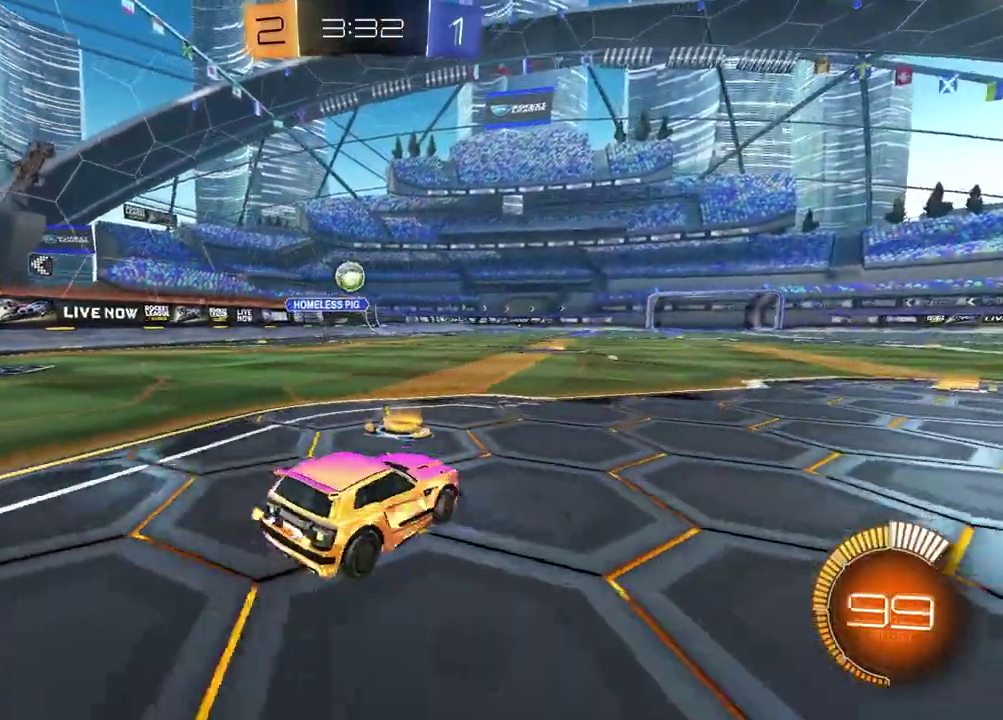
{"buttons": [], "left_stick": "right", "right_stick": "center", "events": [[33, "left_stick", "right"], [83, "R1", "up"], [100, "L1", "down"], [267, "L1", "up"], [467, "R2", "up"]]}
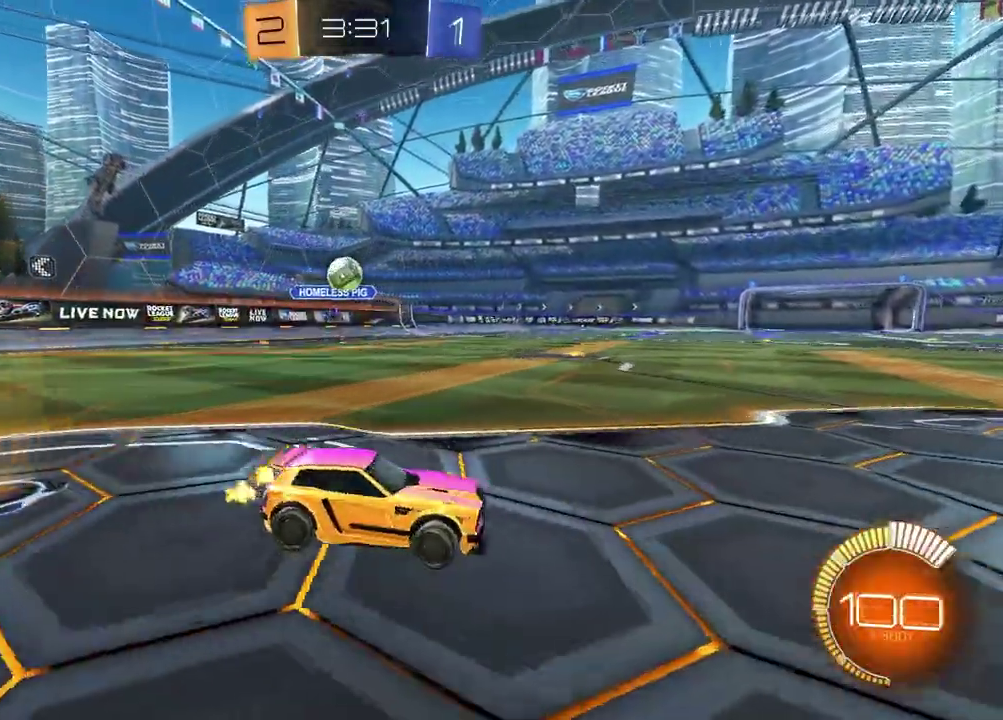
{"buttons": ["L2"], "left_stick": "left", "right_stick": "center", "events": [[33, "L2", "down"], [50, "left_stick", "left"]]}
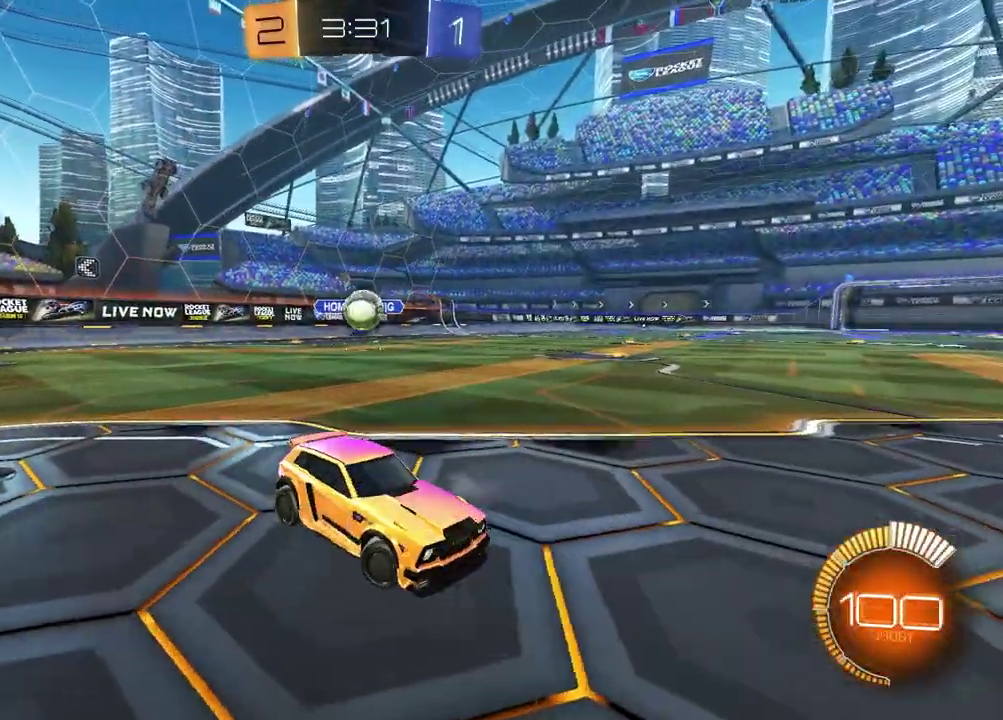
{"buttons": ["R1", "R2"], "left_stick": "center", "right_stick": "center"}
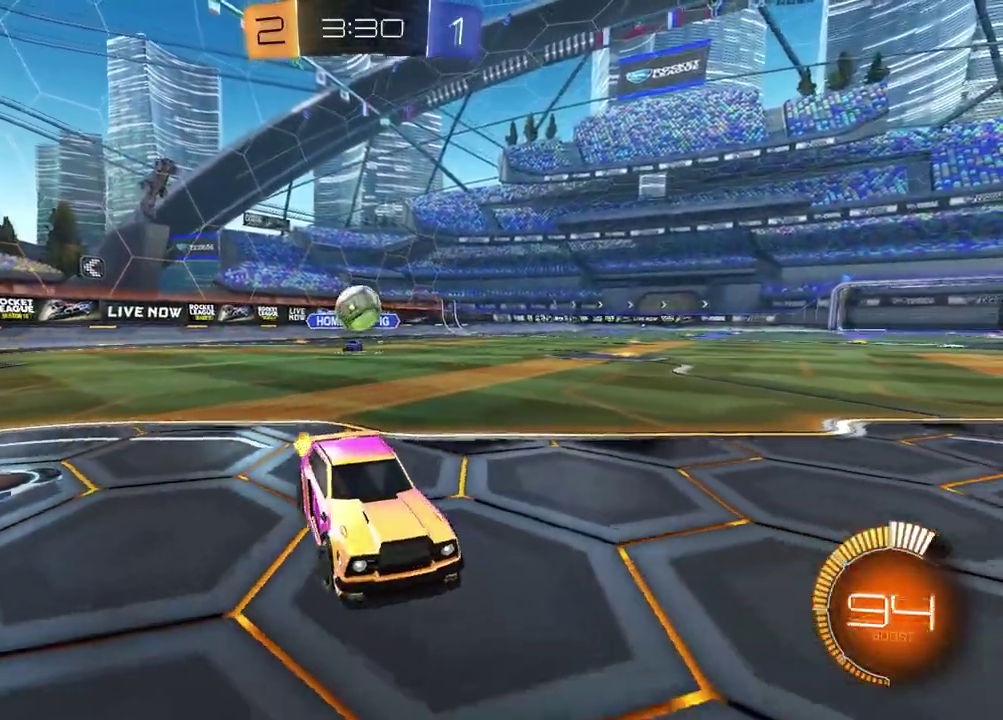
{"buttons": ["R2"], "left_stick": "center", "right_stick": "center", "events": [[17, "left_stick", "up-right"], [100, "R1", "up"], [150, "left_stick", "left"], [217, "R2", "up"], [233, "L1", "down"], [233, "L2", "down"], [267, "left_stick", "up-right"], [283, "L1", "up"], [350, "L2", "up"], [383, "left_stick", "center"], [400, "R2", "down"]]}
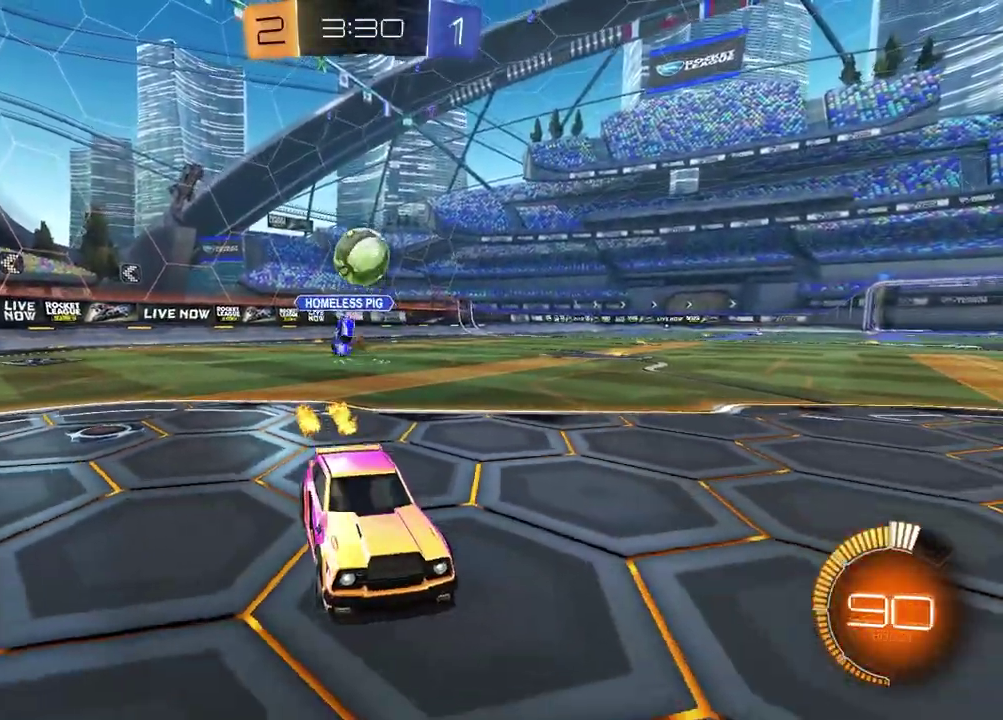
{"buttons": ["CROSS", "R1", "R2"], "left_stick": "down-right", "right_stick": "center", "events": [[100, "left_stick", "left"], [200, "CROSS", "down"], [200, "L2", "down"], [233, "left_stick", "center"], [400, "CROSS", "up"], [400, "L2", "up"], [450, "CROSS", "down"], [450, "R1", "down"], [500, "left_stick", "down-right"]]}
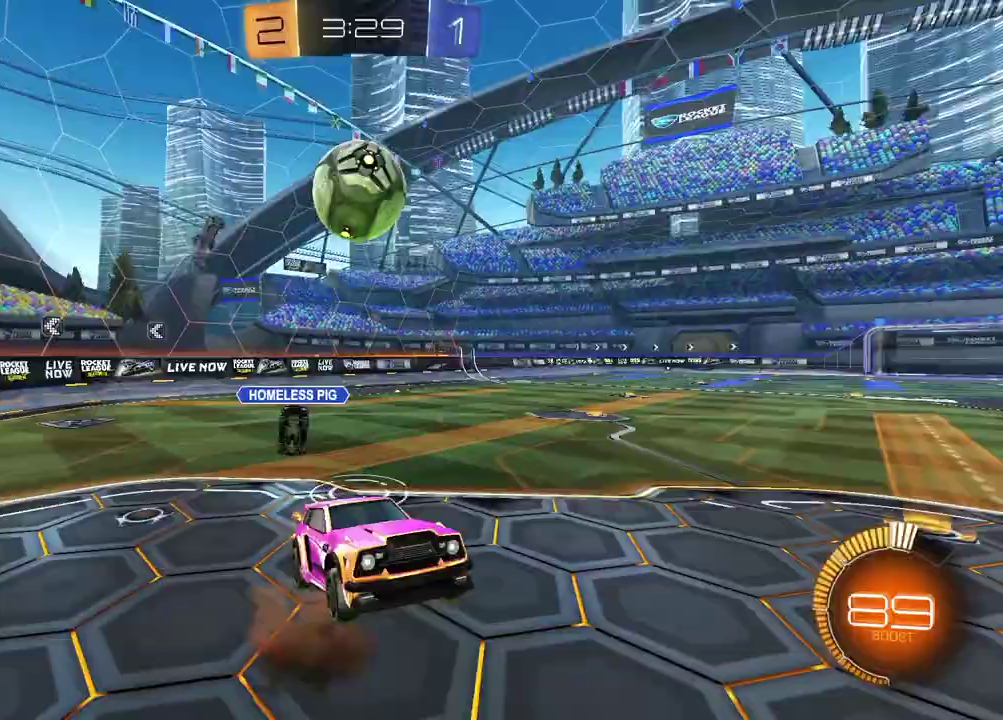
{"buttons": ["R2"], "left_stick": "right", "right_stick": "center", "events": [[150, "CROSS", "up"], [150, "left_stick", "up-right"], [200, "left_stick", "up"], [400, "left_stick", "up-right"], [500, "R1", "up"], [500, "left_stick", "right"]]}